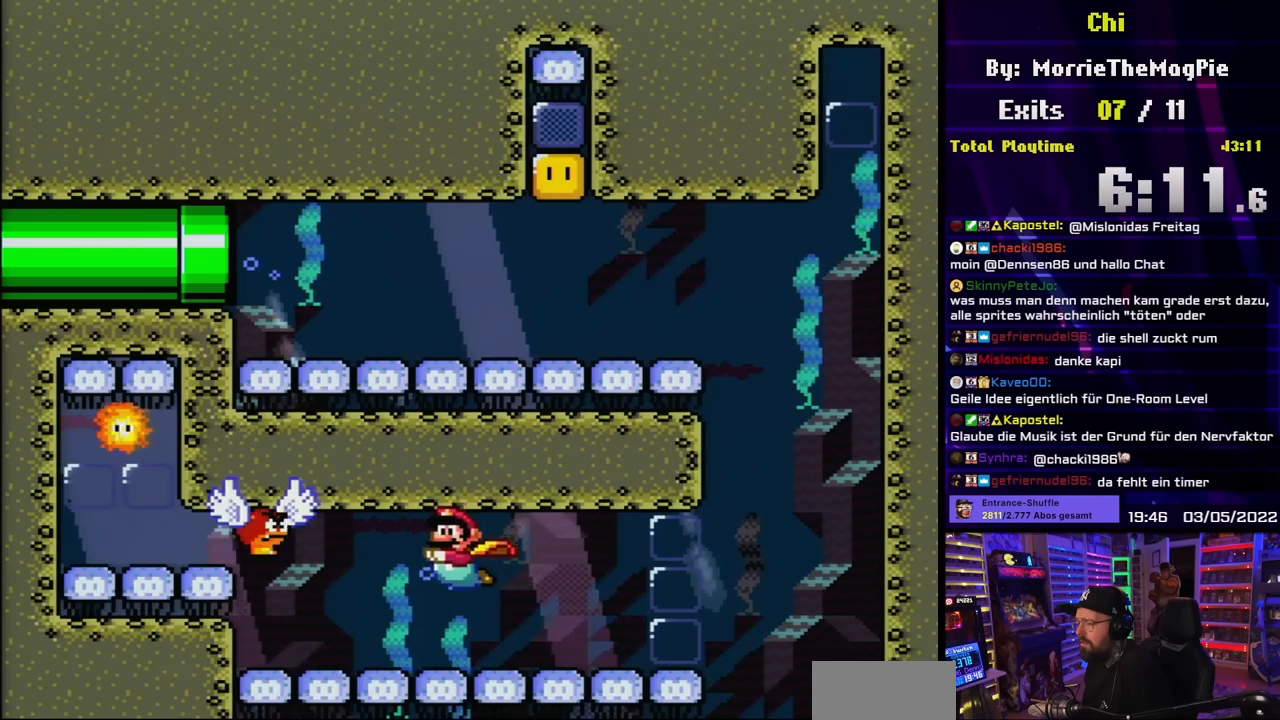
Gameplay with a controller (Nintendo layout); each line is a JSON object with the inputs held at the frame after it. "events" lists button and stick changes between this image and that frame as [ms after this image, input, new state], when the widget could be followed in between. Not read: L3 R3.
{"buttons": ["B"], "events": [[50, "B", "down"], [50, "DPAD_LEFT", "down"], [117, "DPAD_LEFT", "up"], [167, "B", "up"], [233, "B", "down"], [333, "B", "up"], [433, "B", "down"]]}
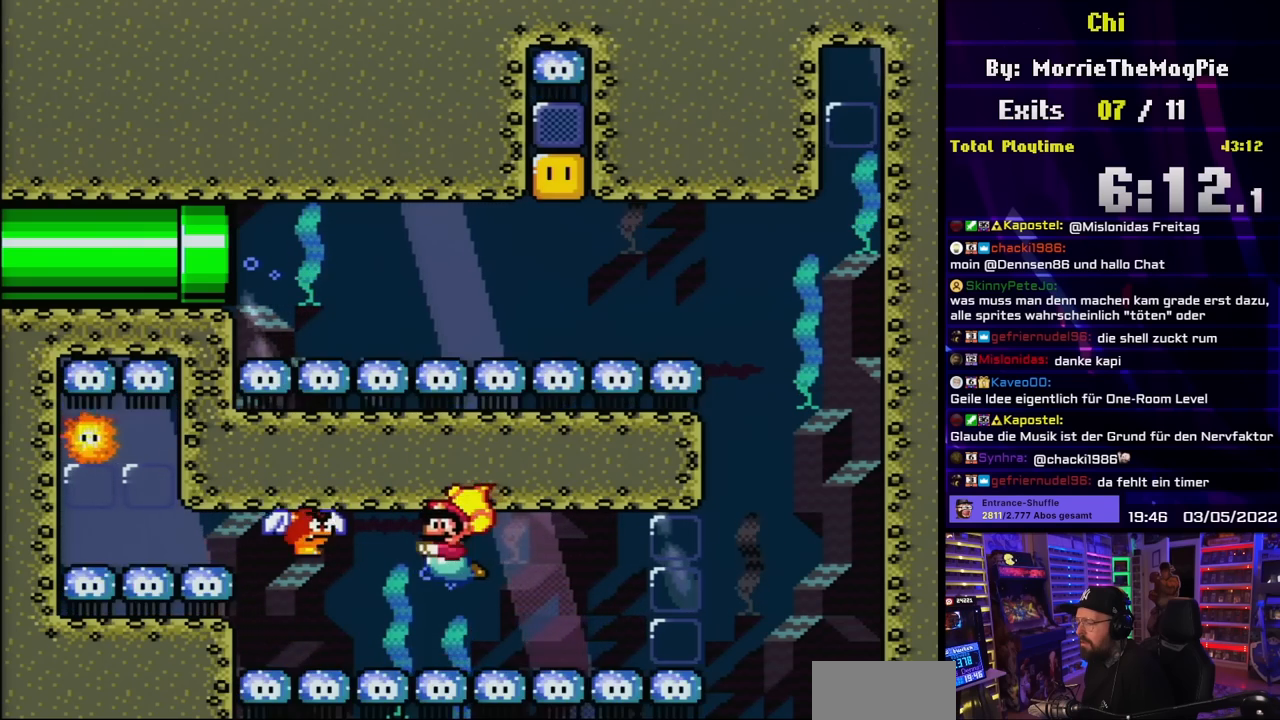
{"buttons": ["B", "DPAD_RIGHT"], "events": [[17, "B", "up"], [67, "DPAD_LEFT", "down"], [117, "B", "down"], [167, "DPAD_LEFT", "up"], [200, "B", "up"], [317, "B", "down"], [350, "Y", "down"], [450, "Y", "up"], [483, "DPAD_RIGHT", "down"]]}
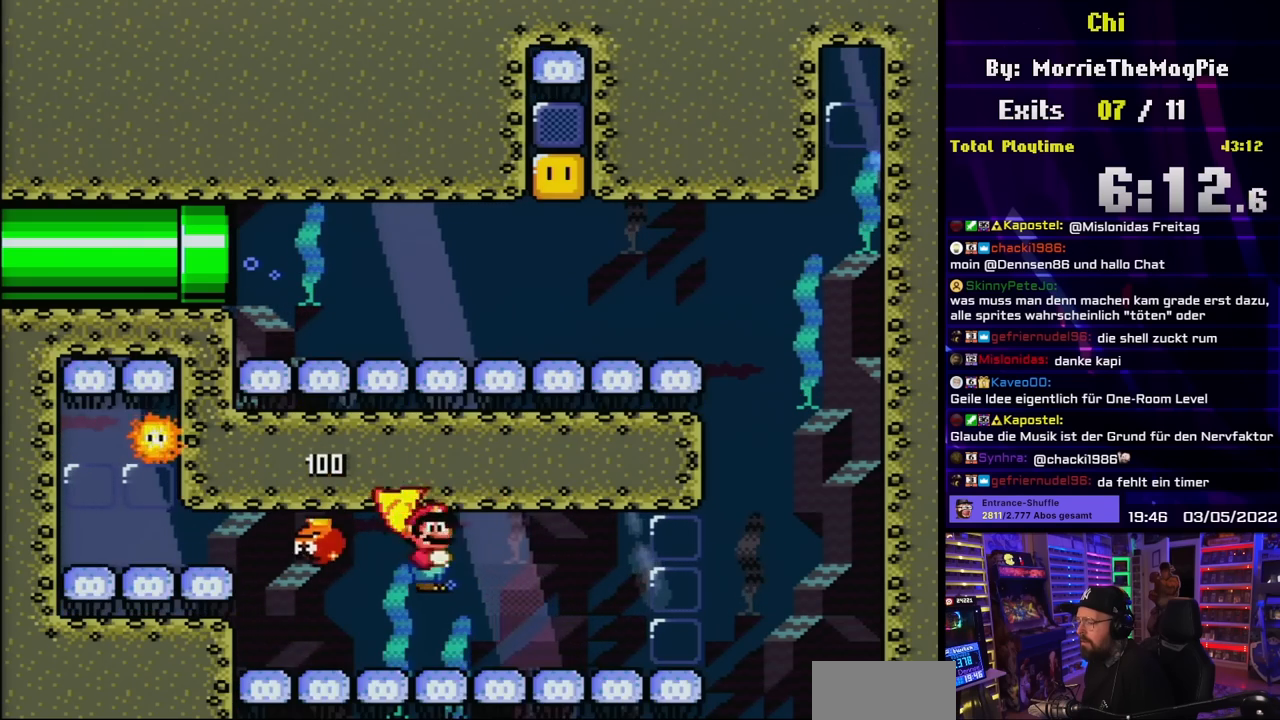
{"buttons": [], "events": [[83, "B", "up"], [117, "DPAD_RIGHT", "up"], [150, "B", "down"], [267, "B", "up"], [333, "B", "down"], [350, "DPAD_LEFT", "down"], [450, "B", "up"], [450, "DPAD_LEFT", "up"]]}
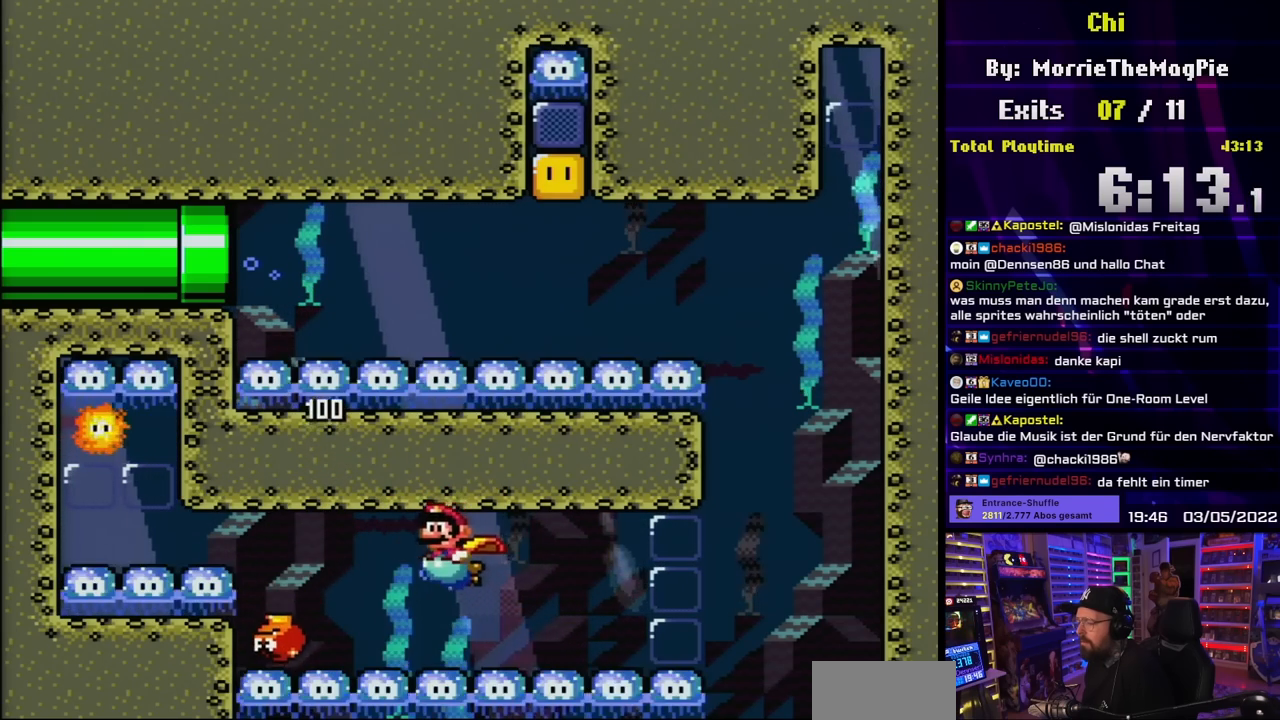
{"buttons": [], "events": [[17, "B", "down"], [133, "B", "up"], [200, "B", "down"], [300, "B", "up"], [350, "B", "down"], [467, "B", "up"]]}
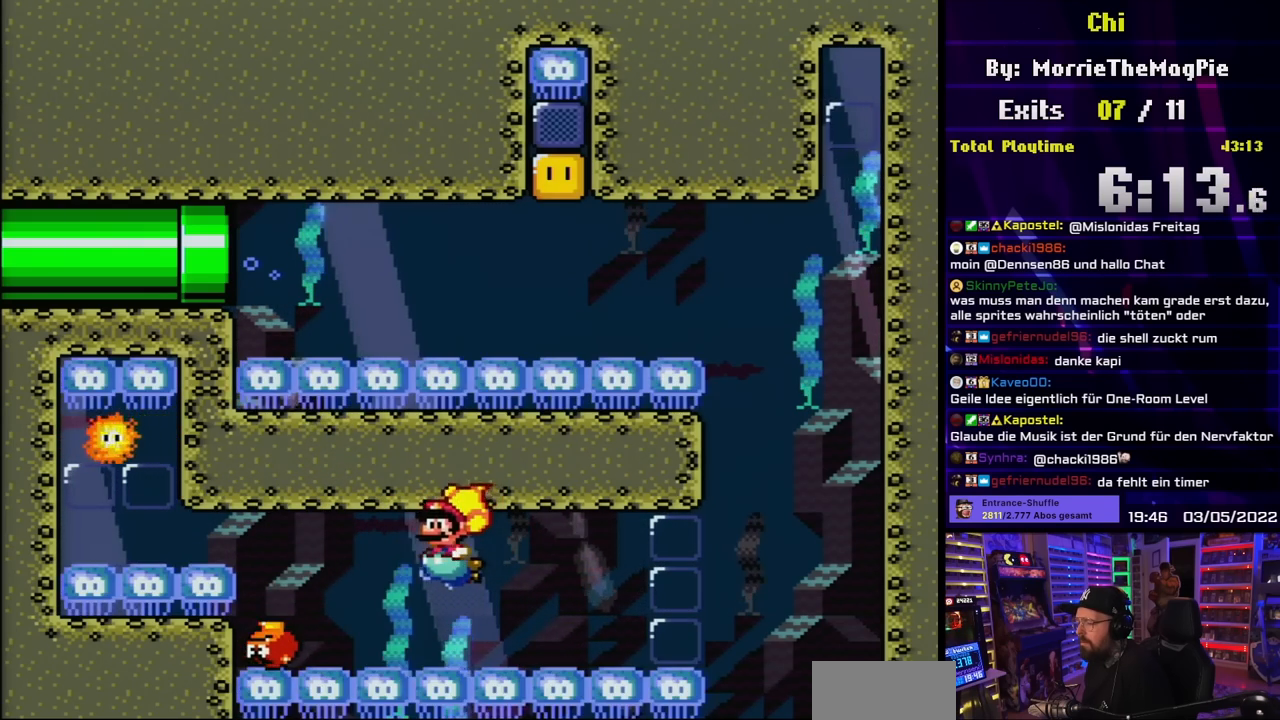
{"buttons": [], "events": [[17, "B", "down"], [100, "DPAD_LEFT", "down"], [117, "B", "up"], [183, "B", "down"], [233, "DPAD_LEFT", "up"], [283, "B", "up"], [367, "B", "down"], [400, "DPAD_LEFT", "down"], [450, "B", "up"], [483, "DPAD_LEFT", "up"]]}
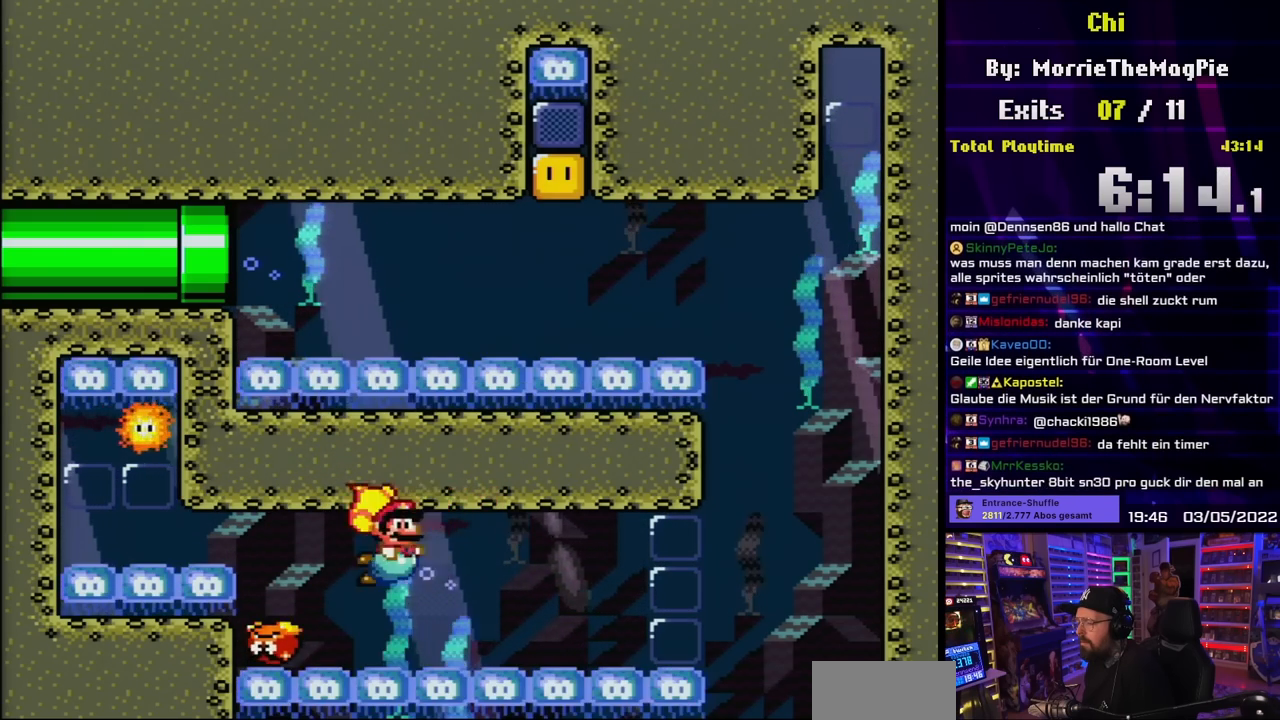
{"buttons": [], "events": [[17, "B", "down"], [33, "DPAD_RIGHT", "down"], [83, "Y", "down"], [117, "DPAD_RIGHT", "up"], [233, "Y", "up"], [333, "Y", "down"], [433, "B", "up"], [483, "Y", "up"]]}
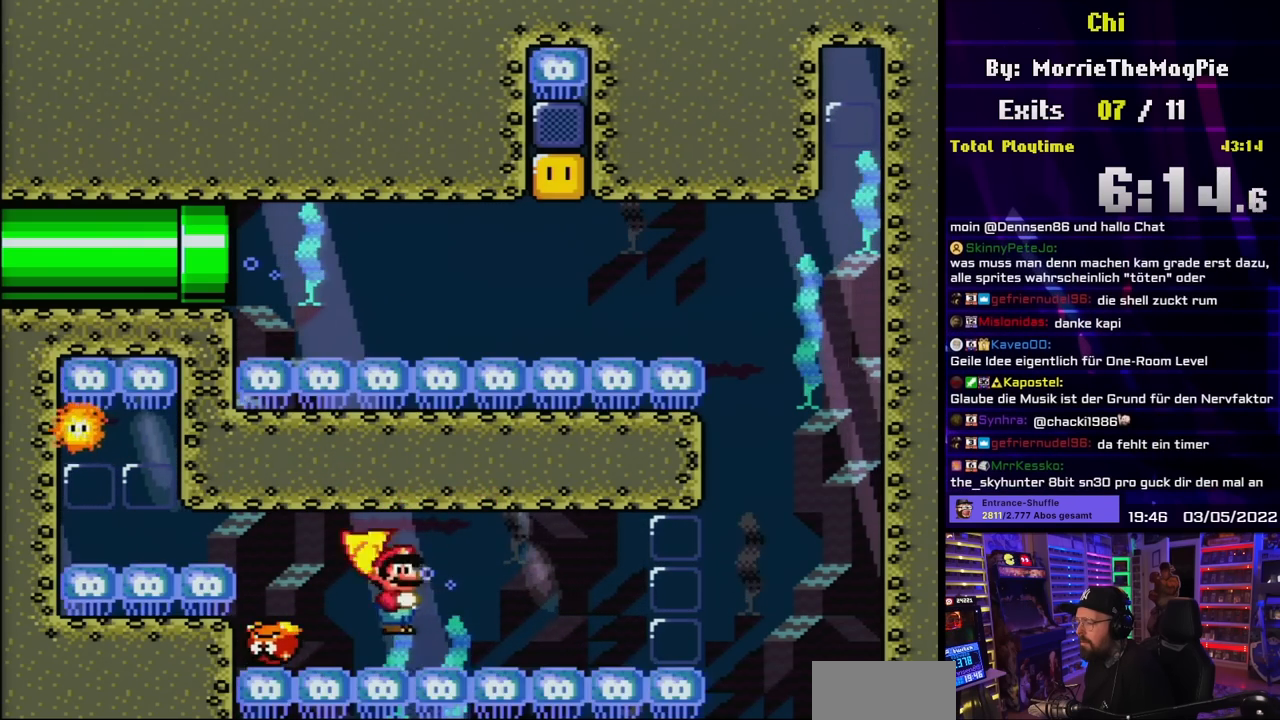
{"buttons": ["B", "Y"], "events": [[50, "B", "down"], [50, "Y", "down"], [167, "B", "up"], [233, "B", "down"], [367, "B", "up"], [450, "B", "down"]]}
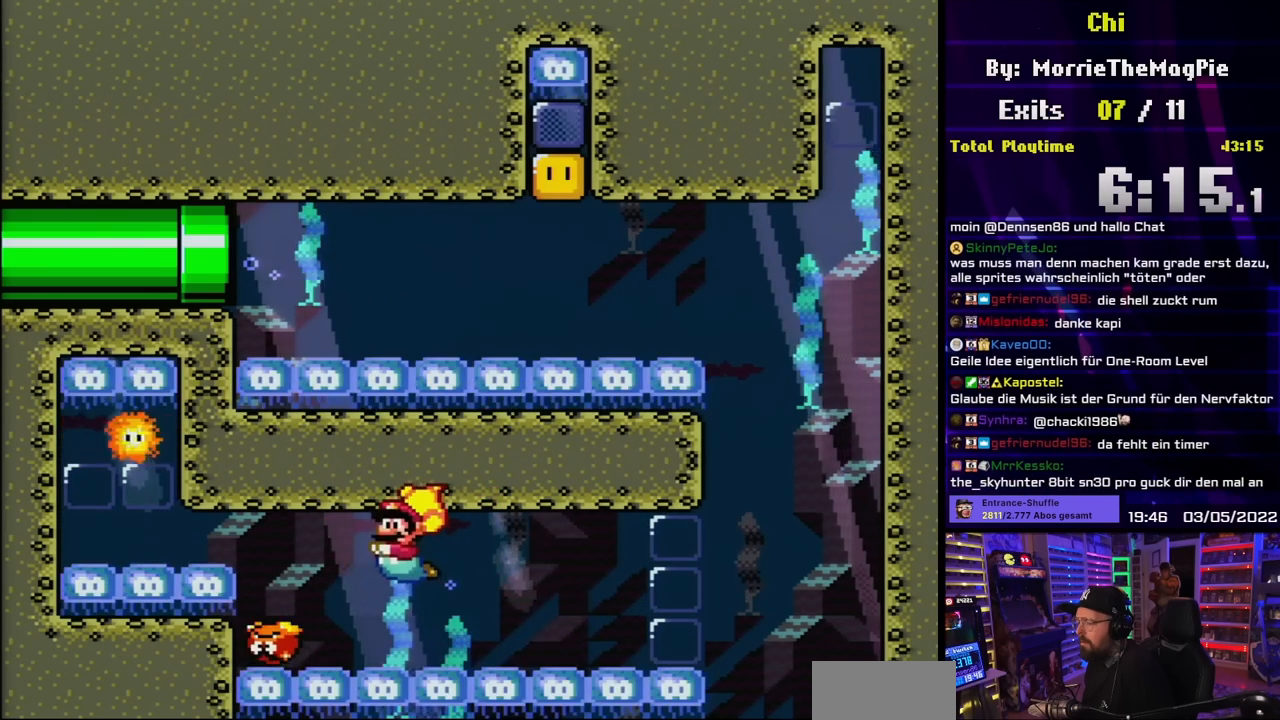
{"buttons": ["Y", "DPAD_LEFT"], "events": [[33, "B", "up"], [133, "B", "down"], [250, "B", "up"], [333, "B", "down"], [417, "DPAD_LEFT", "down"], [433, "B", "up"]]}
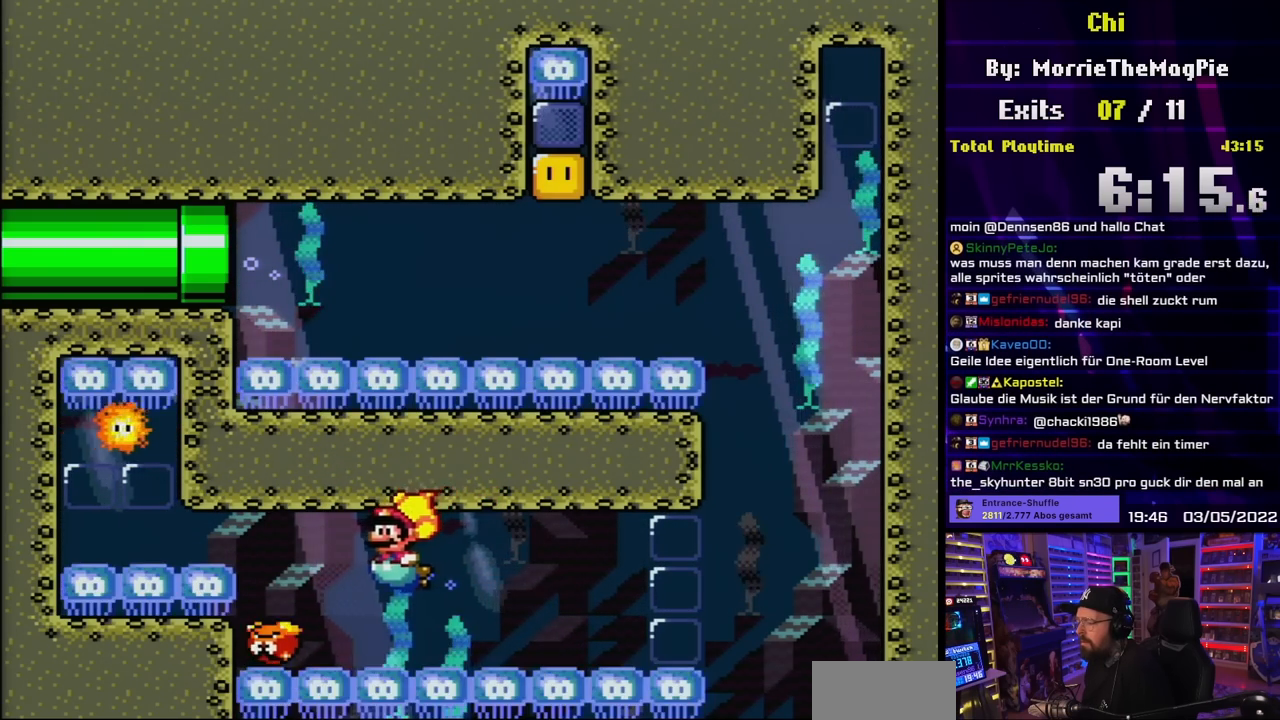
{"buttons": ["Y"], "events": [[33, "DPAD_LEFT", "up"], [117, "B", "down"], [217, "B", "up"], [233, "DPAD_LEFT", "down"], [383, "DPAD_LEFT", "up"]]}
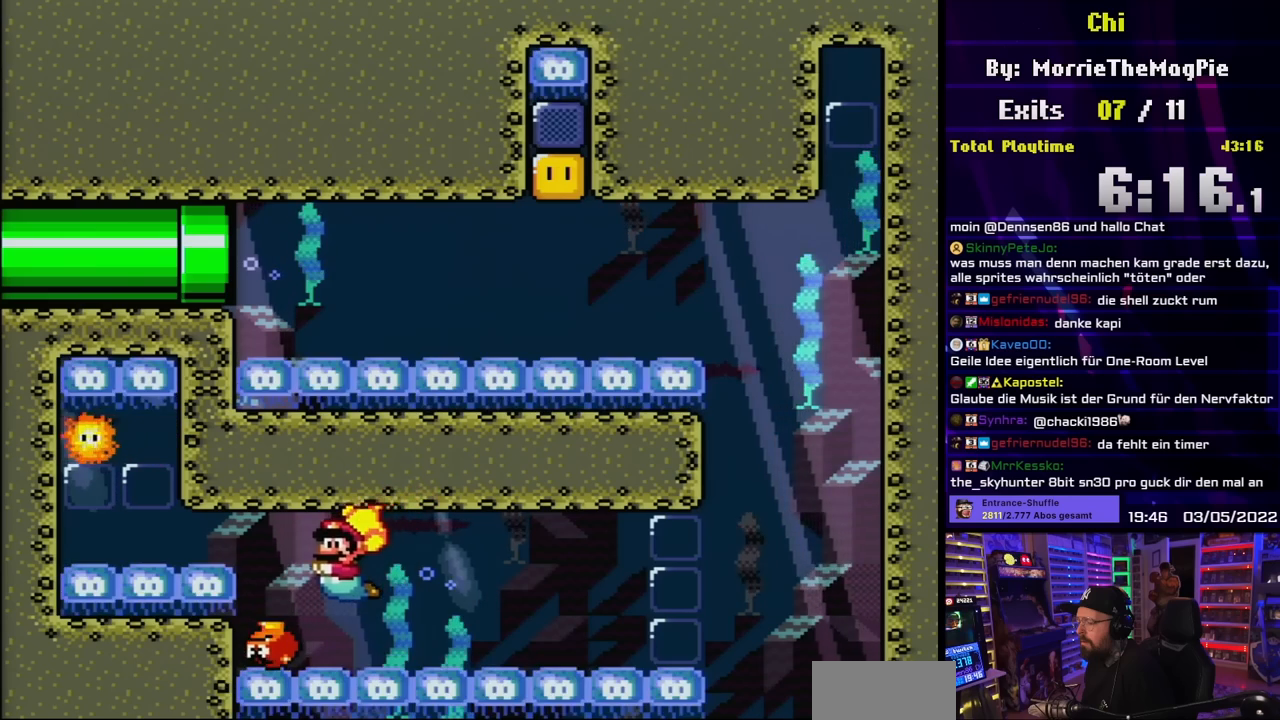
{"buttons": ["Y", "DPAD_LEFT"], "events": [[200, "DPAD_UP", "down"], [217, "B", "down"], [333, "B", "up"], [350, "DPAD_UP", "up"], [483, "DPAD_LEFT", "down"]]}
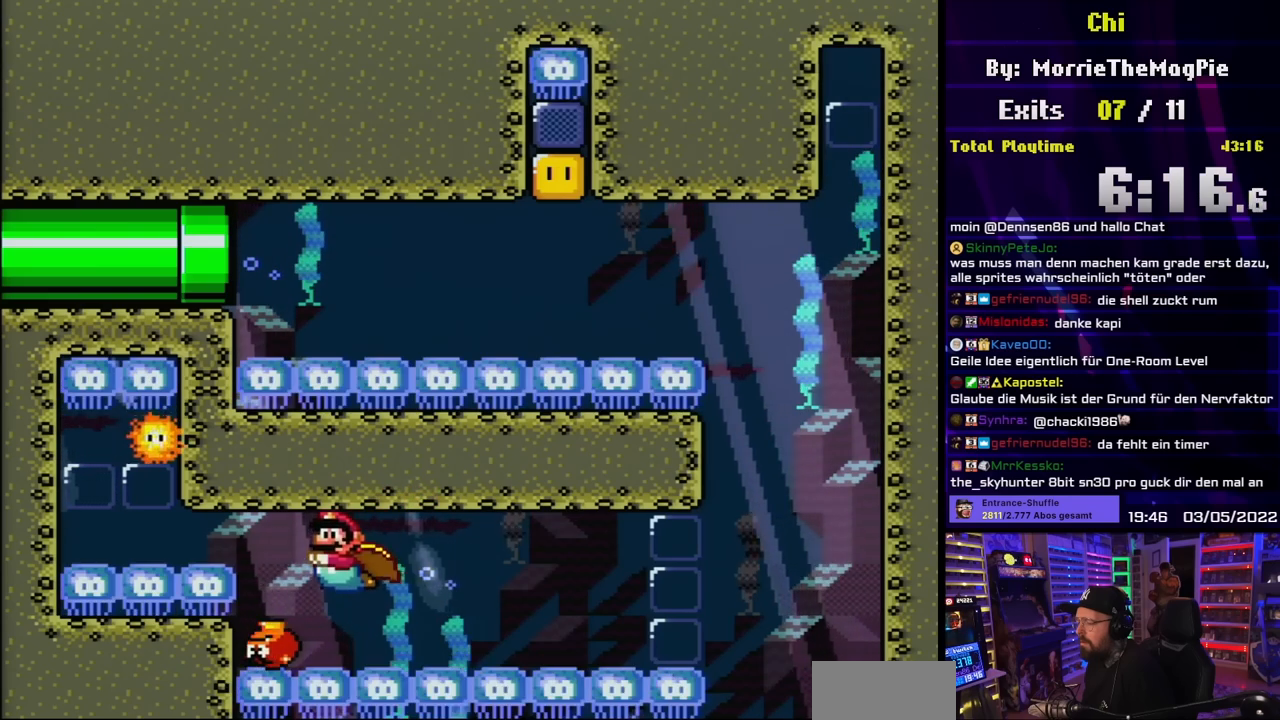
{"buttons": ["Y"], "events": [[83, "DPAD_LEFT", "up"]]}
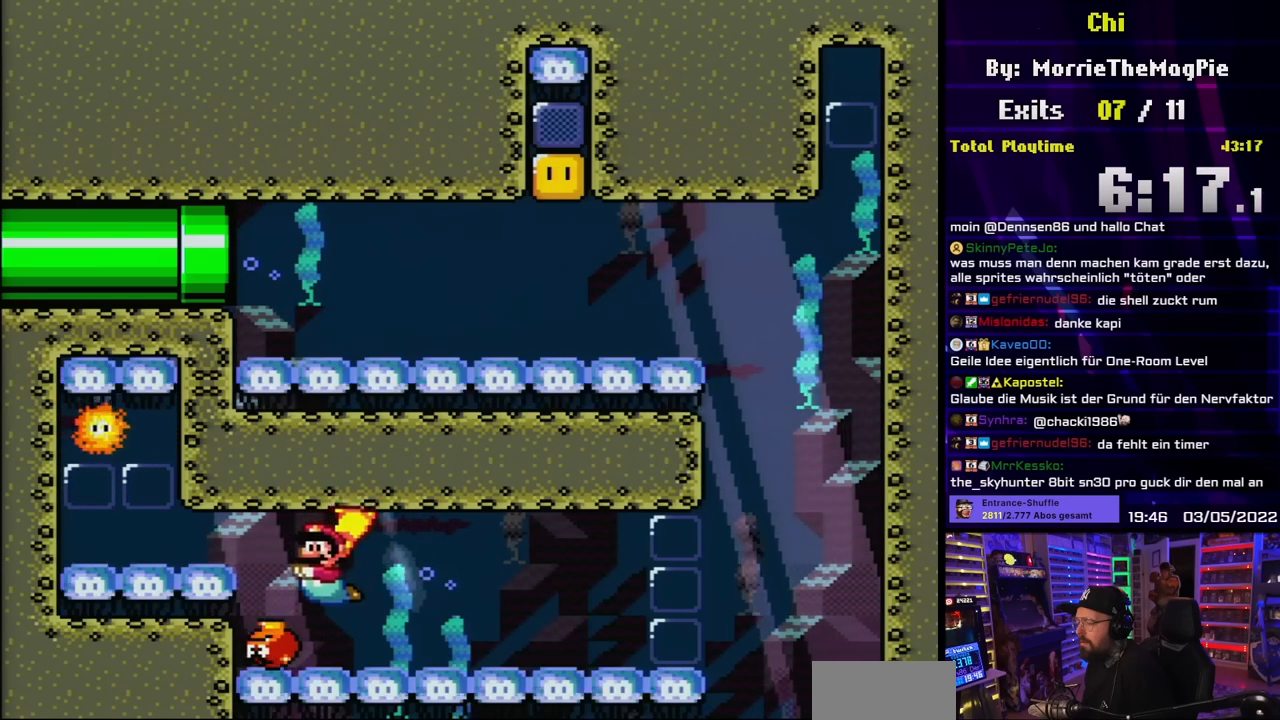
{"buttons": ["Y"], "events": [[17, "DPAD_DOWN", "down"], [183, "B", "down"], [267, "B", "up"], [283, "DPAD_DOWN", "up"], [283, "DPAD_LEFT", "down"], [383, "DPAD_LEFT", "up"]]}
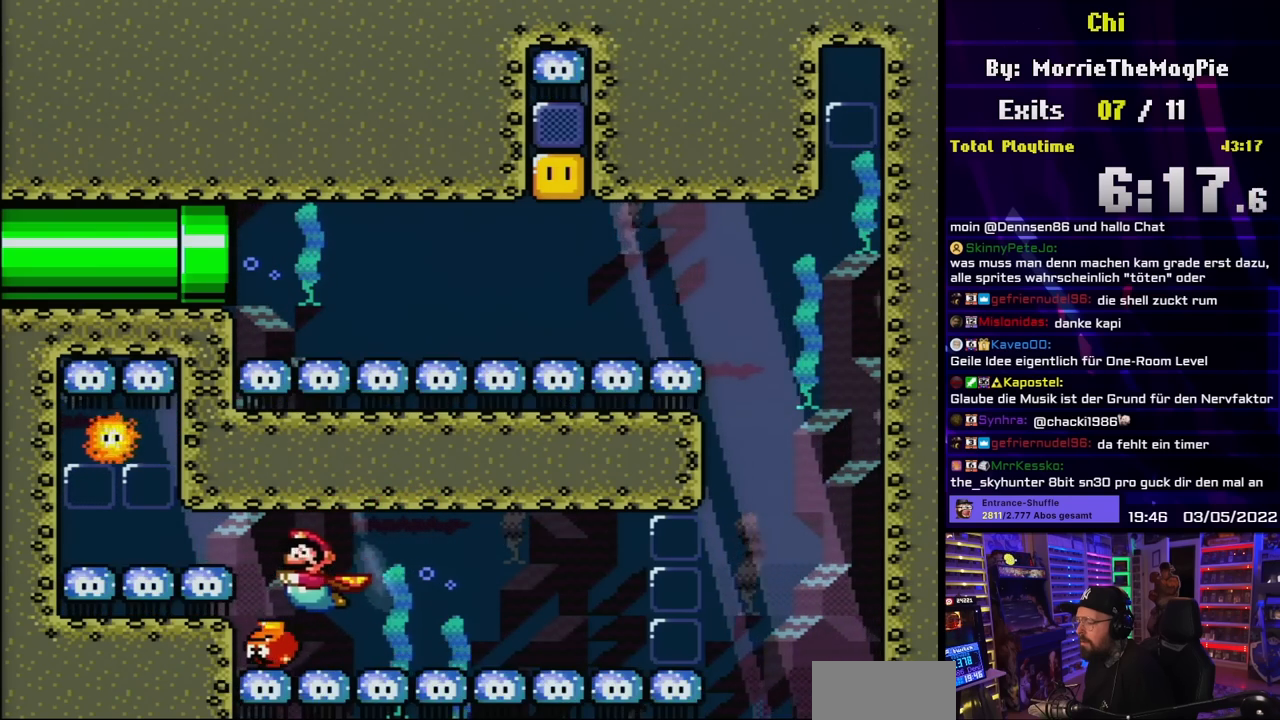
{"buttons": ["Y", "DPAD_UP", "DPAD_RIGHT"], "events": [[183, "DPAD_RIGHT", "down"], [250, "DPAD_RIGHT", "up"], [467, "DPAD_RIGHT", "down"], [483, "DPAD_UP", "down"]]}
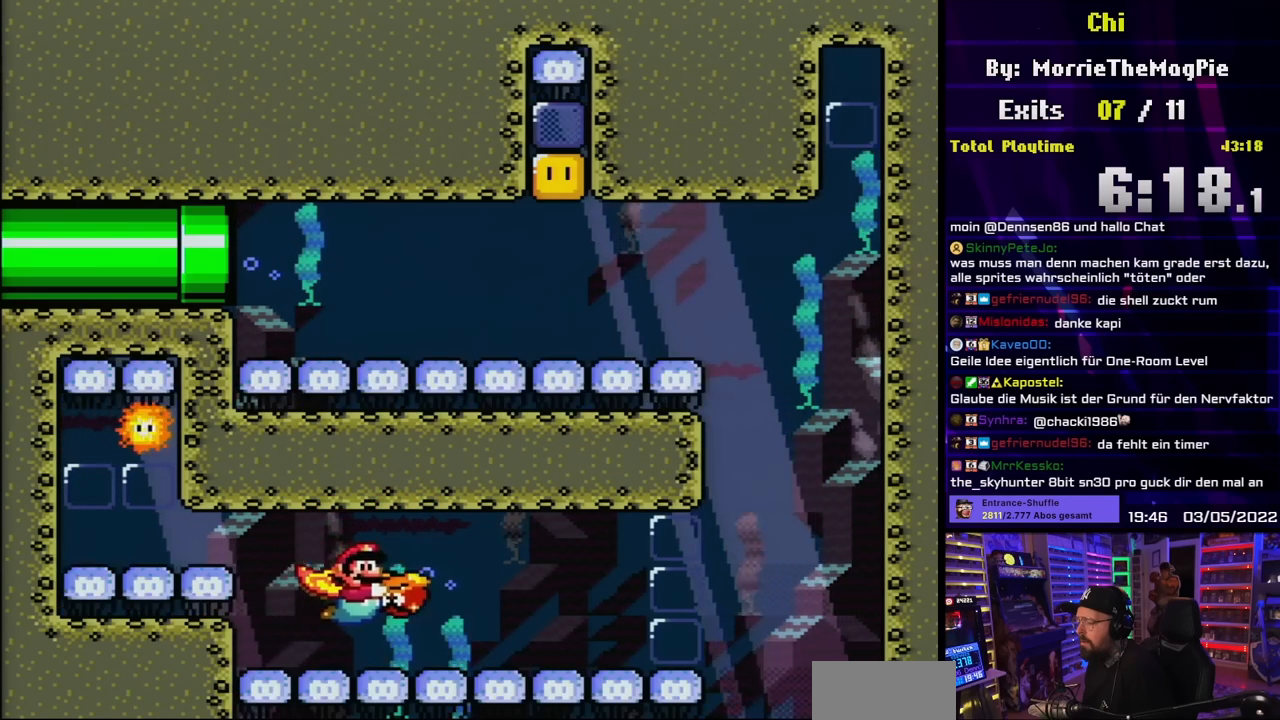
{"buttons": ["Y"], "events": [[17, "DPAD_UP", "up"], [67, "DPAD_RIGHT", "up"], [167, "DPAD_LEFT", "down"], [317, "DPAD_LEFT", "up"]]}
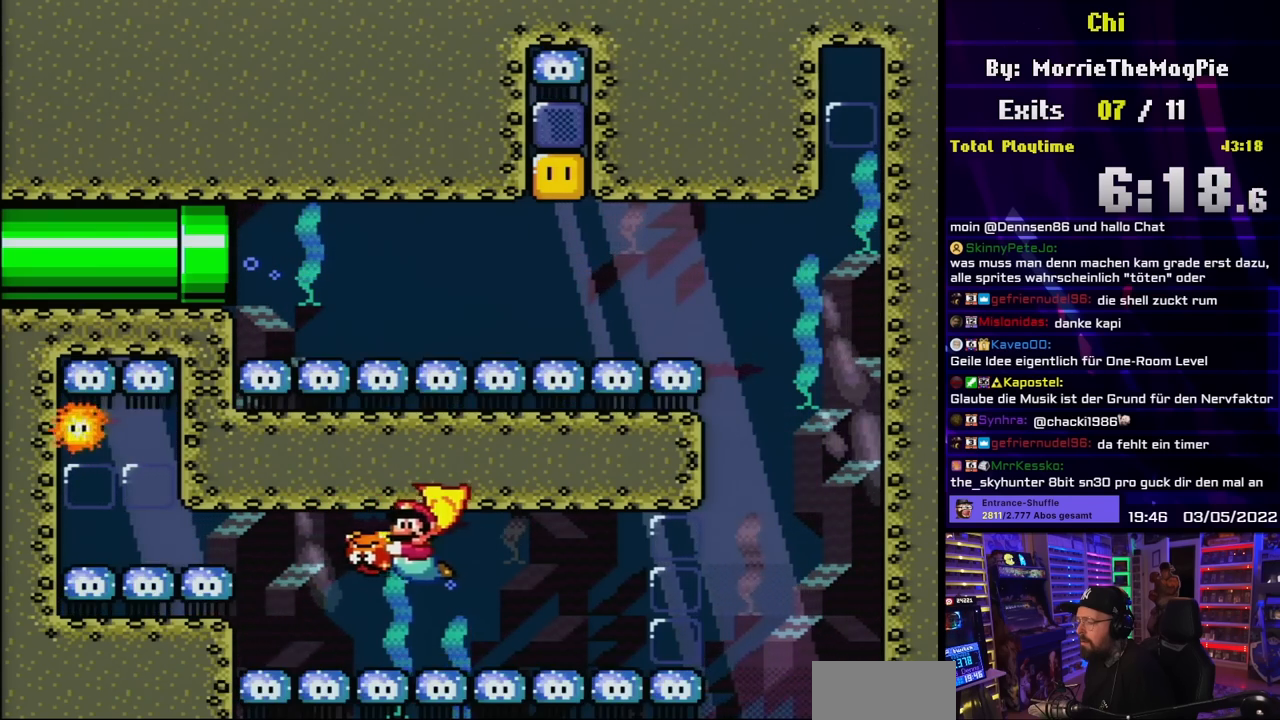
{"buttons": ["Y", "DPAD_LEFT"], "events": [[200, "DPAD_RIGHT", "down"], [317, "DPAD_RIGHT", "up"], [450, "DPAD_LEFT", "down"]]}
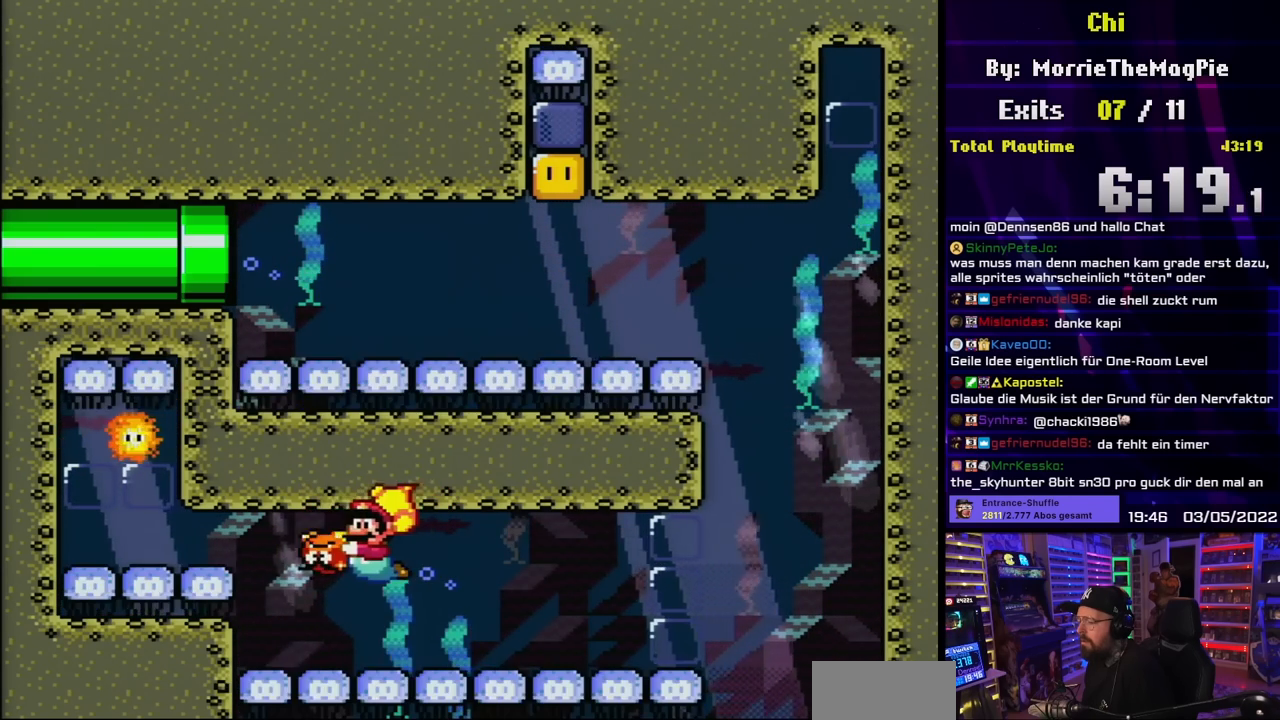
{"buttons": ["Y"], "events": [[50, "DPAD_LEFT", "up"], [200, "DPAD_RIGHT", "down"], [317, "DPAD_RIGHT", "up"]]}
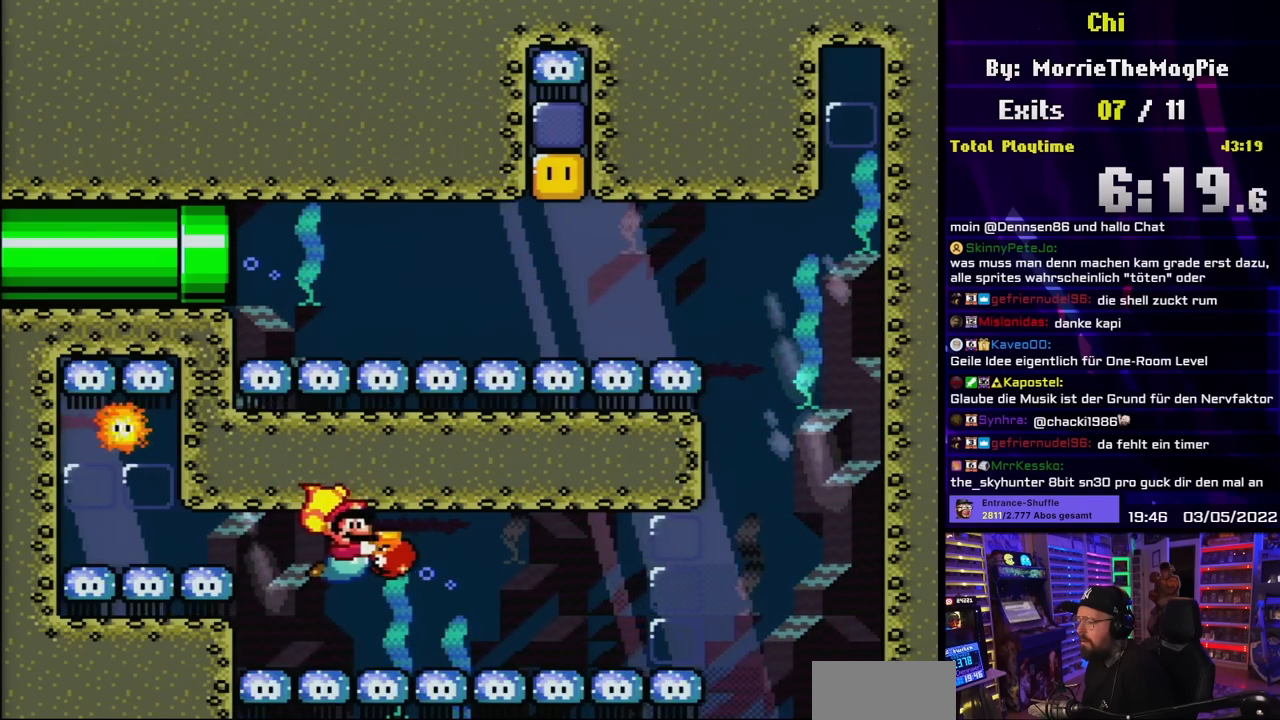
{"buttons": ["DPAD_UP"], "events": [[367, "DPAD_UP", "down"], [417, "Y", "up"]]}
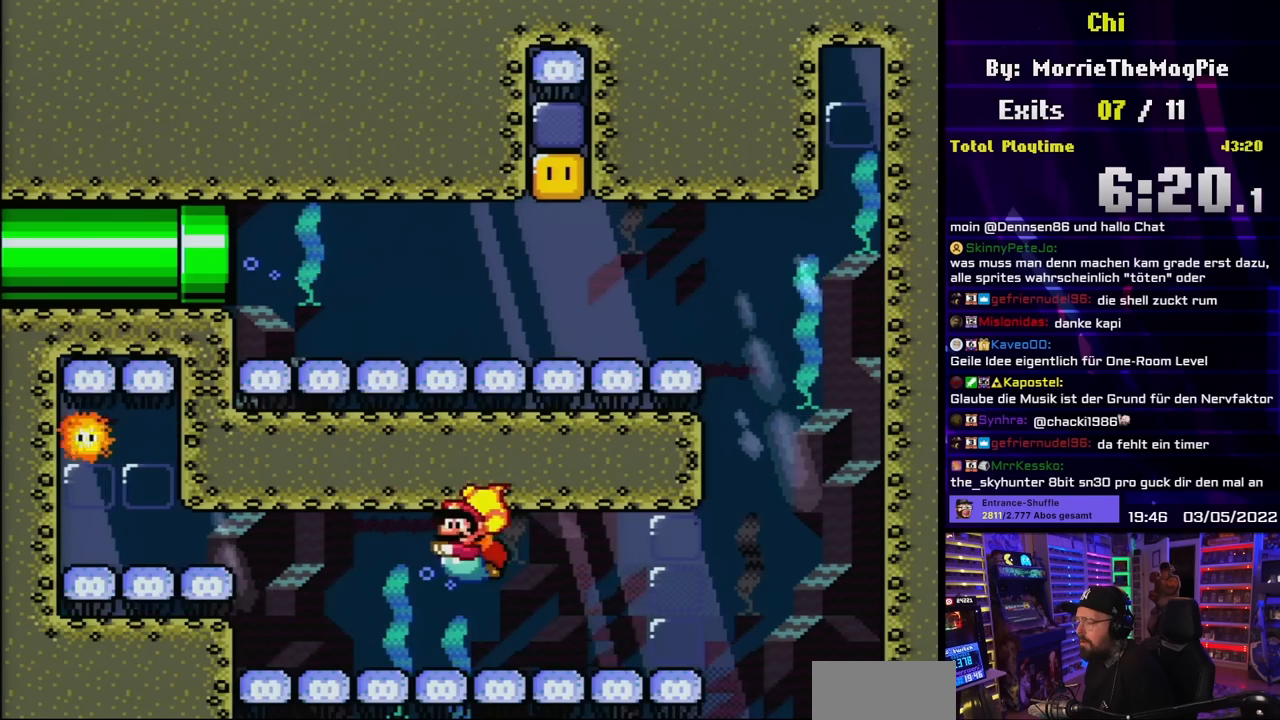
{"buttons": ["B", "Y"], "events": [[17, "DPAD_LEFT", "down"], [17, "DPAD_UP", "up"], [117, "DPAD_LEFT", "up"], [183, "B", "down"], [200, "Y", "down"]]}
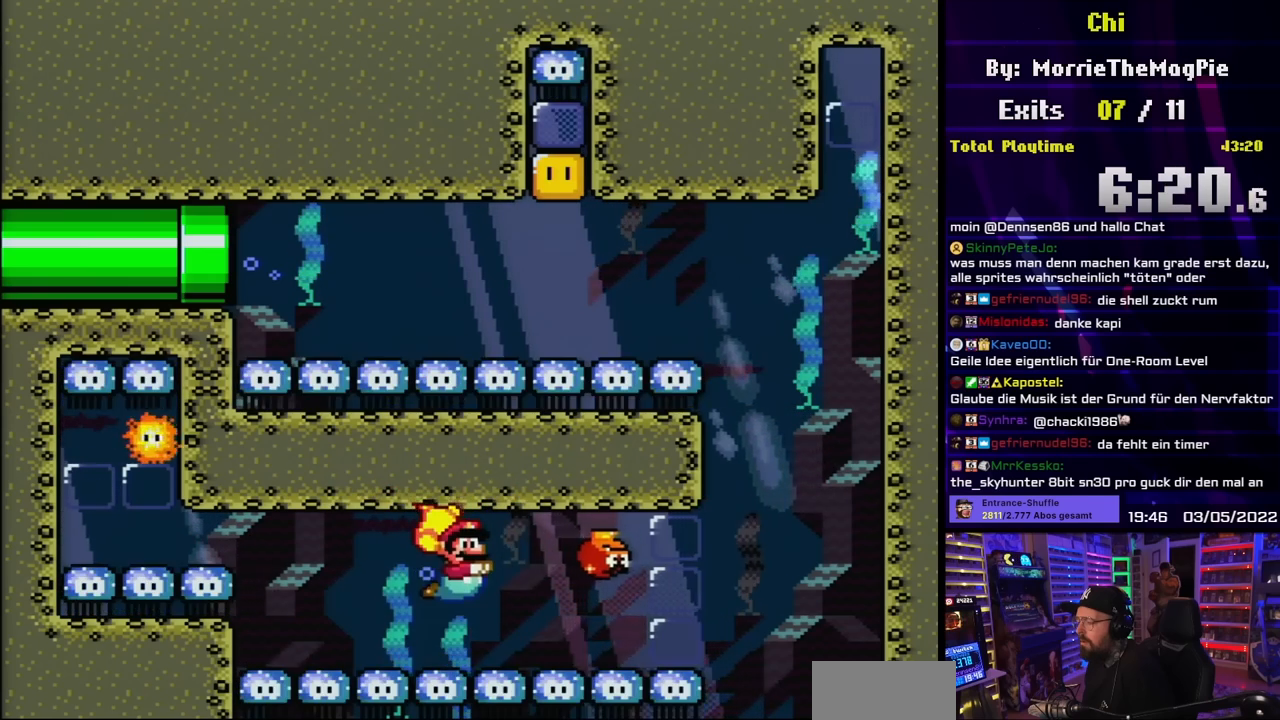
{"buttons": ["B", "Y", "DPAD_LEFT"], "events": [[50, "DPAD_RIGHT", "down"], [100, "DPAD_RIGHT", "up"], [200, "B", "up"], [267, "DPAD_LEFT", "down"], [283, "B", "down"], [283, "DPAD_LEFT", "up"], [333, "DPAD_UP", "down"], [417, "B", "up"], [433, "DPAD_UP", "up"], [450, "B", "down"], [467, "DPAD_LEFT", "down"]]}
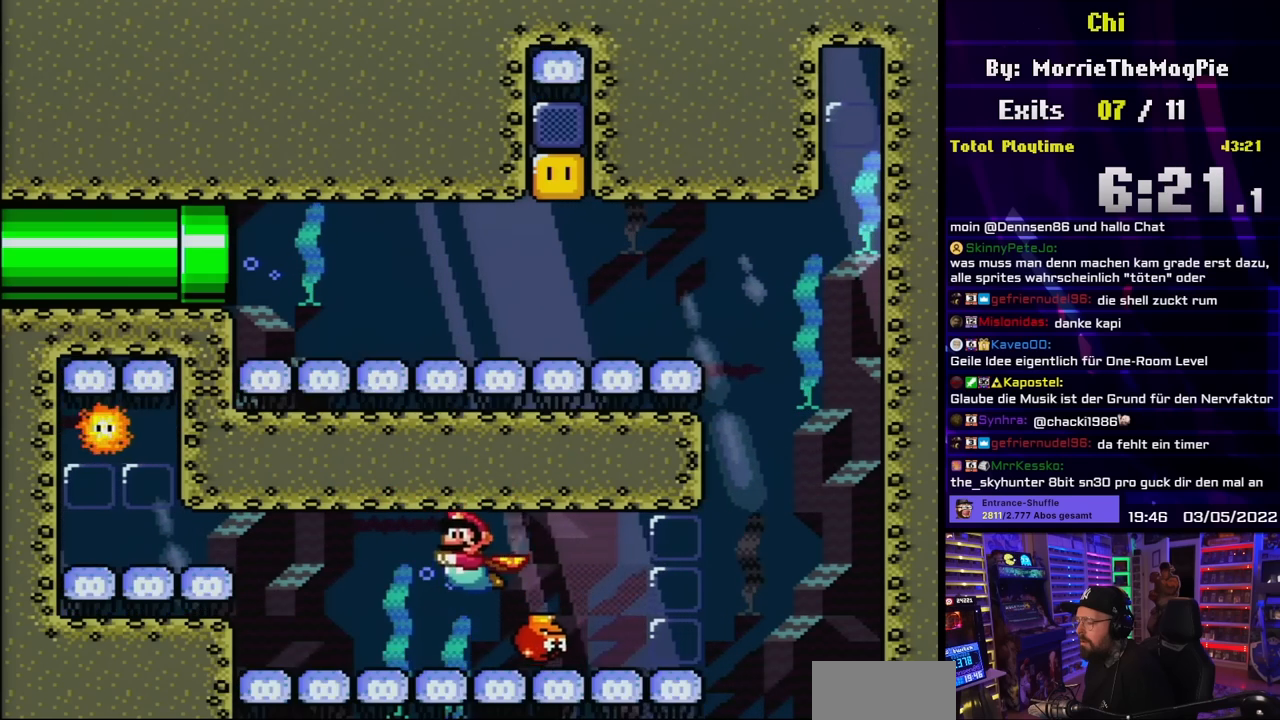
{"buttons": ["B", "Y"], "events": [[83, "B", "up"], [100, "DPAD_LEFT", "up"], [167, "B", "down"], [267, "B", "up"], [350, "B", "down"], [417, "B", "up"], [433, "B", "down"]]}
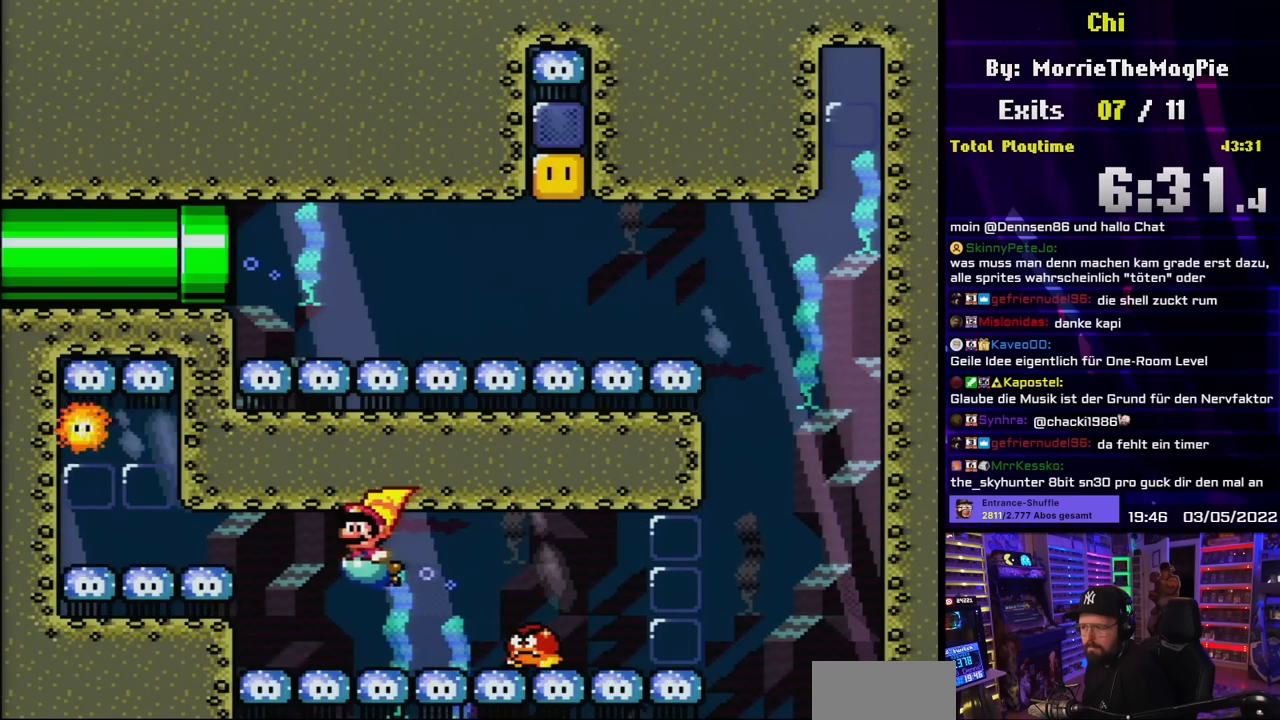
{"buttons": ["Y"], "events": [[17, "B", "up"], [117, "B", "down"], [200, "B", "up"], [200, "DPAD_LEFT", "down"], [267, "DPAD_LEFT", "up"], [317, "B", "down"], [400, "B", "up"]]}
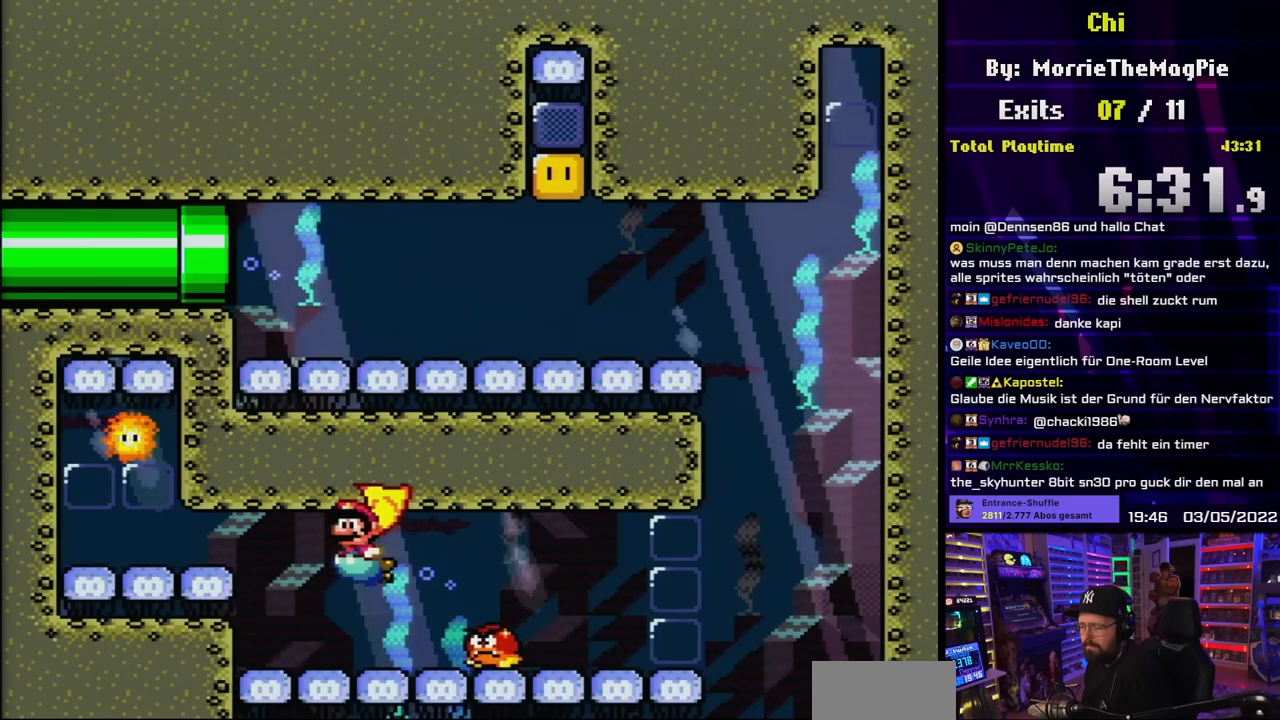
{"buttons": ["Y"], "events": [[17, "B", "down"], [100, "B", "up"], [200, "B", "down"], [283, "B", "up"], [400, "B", "down"], [483, "B", "up"]]}
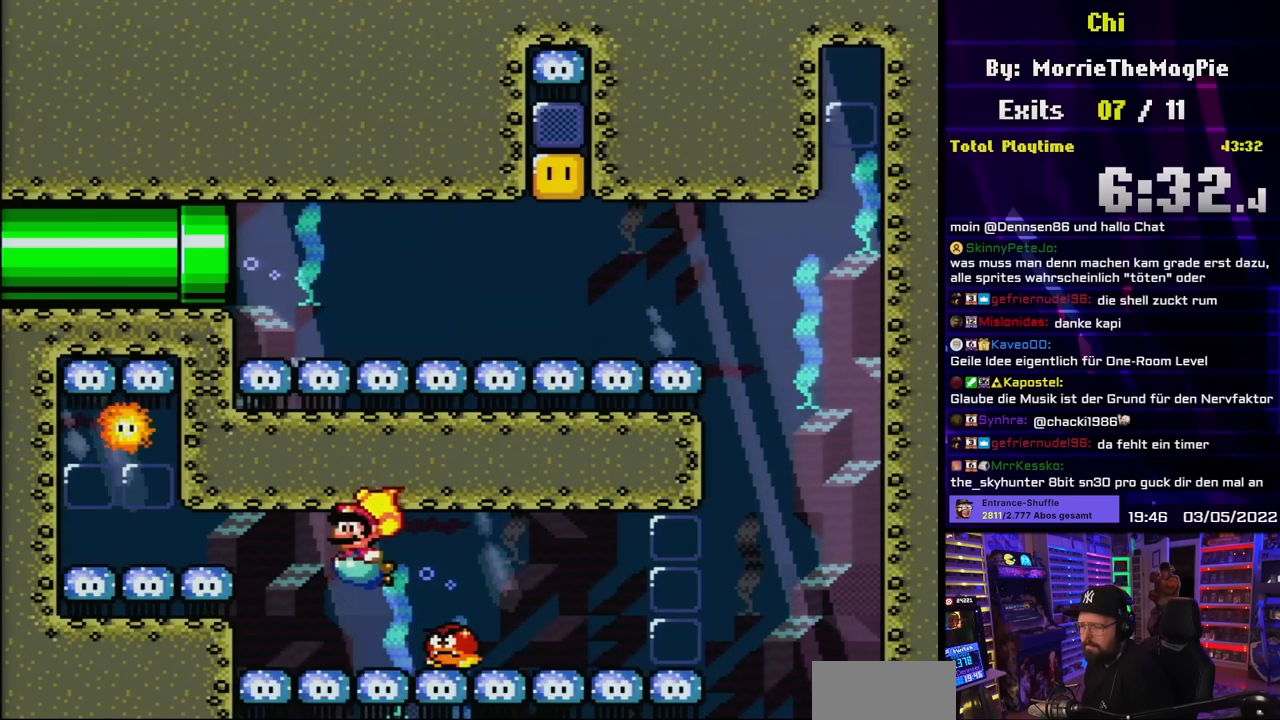
{"buttons": ["B", "Y"], "events": [[83, "B", "down"], [183, "B", "up"], [283, "B", "down"], [383, "B", "up"], [500, "B", "down"]]}
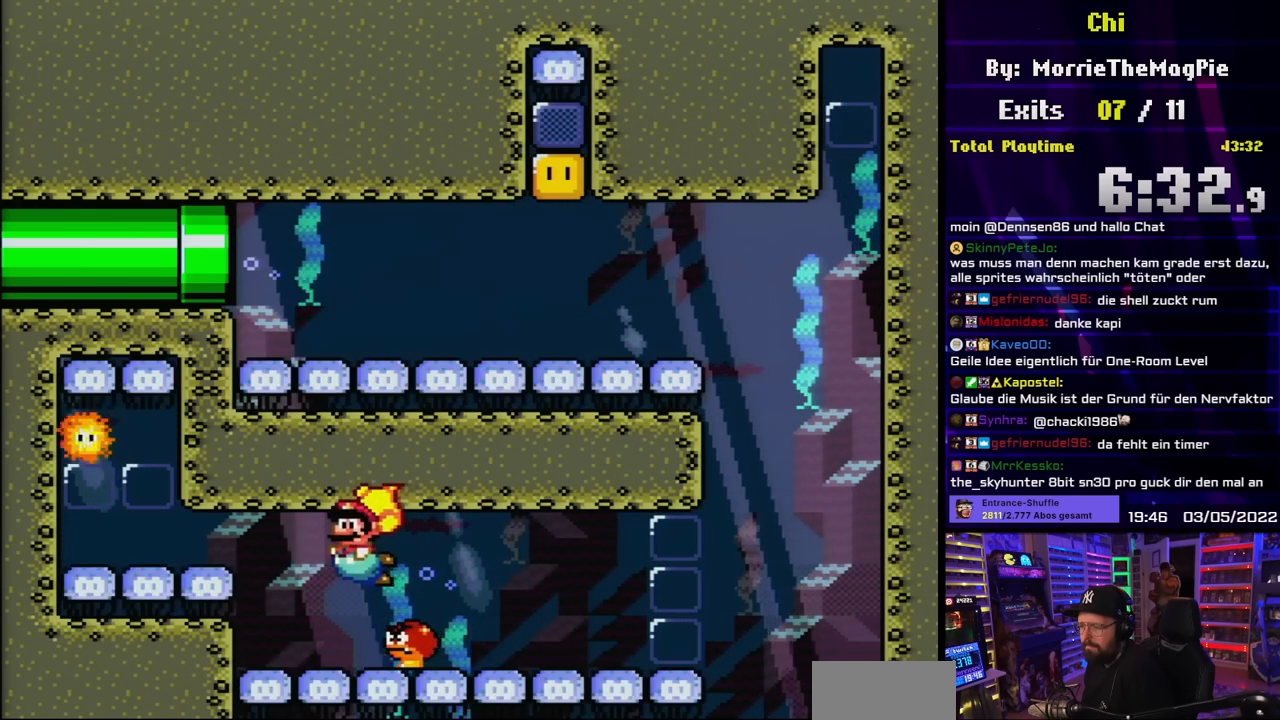
{"buttons": ["Y"], "events": [[83, "B", "up"]]}
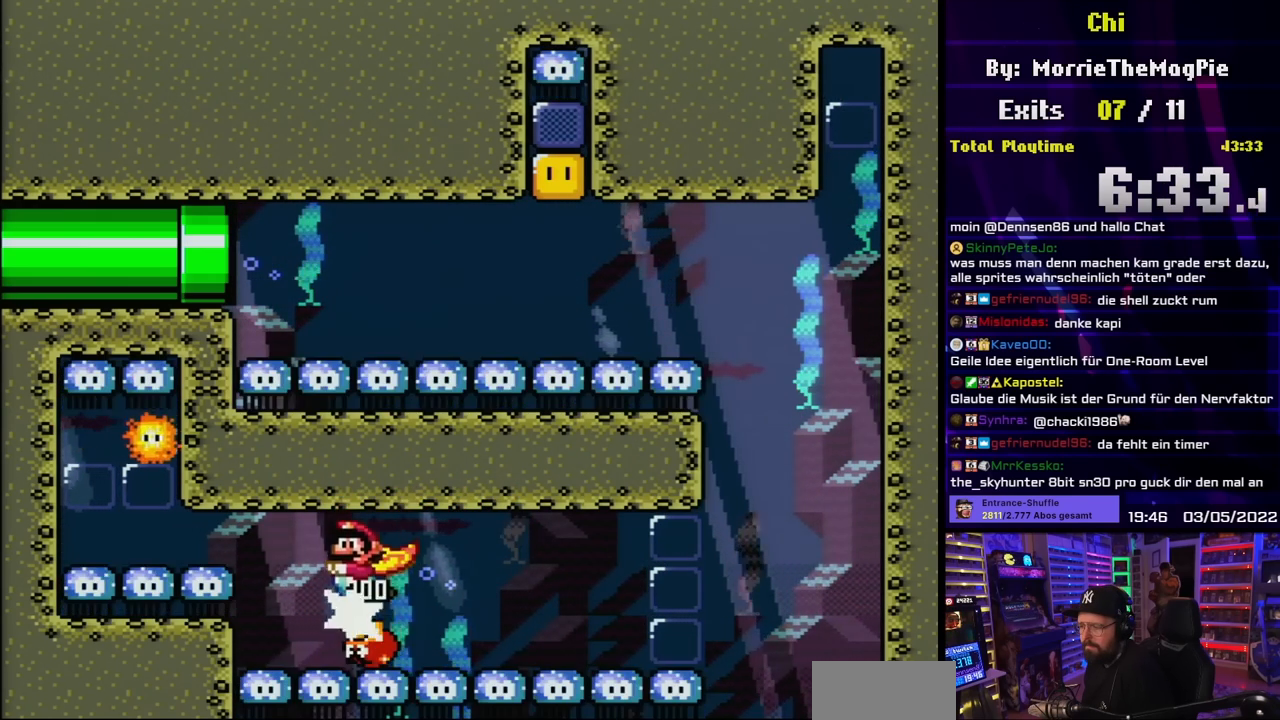
{"buttons": ["Y"], "events": []}
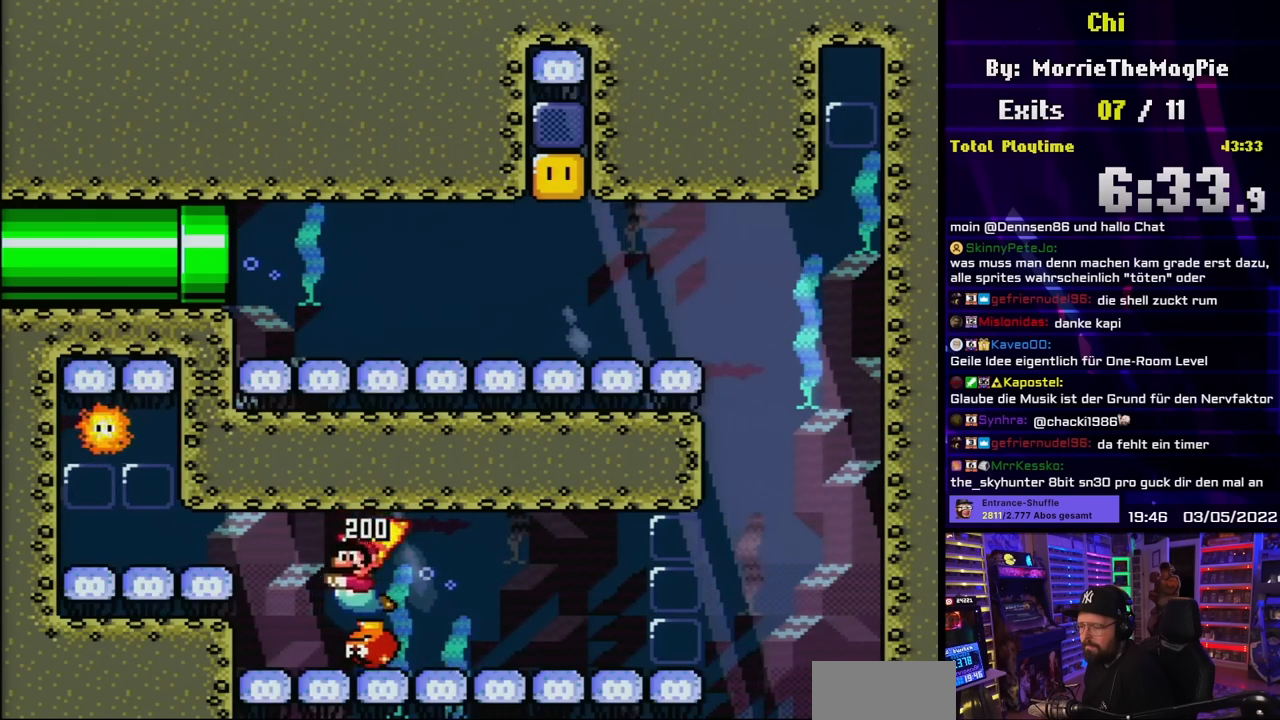
{"buttons": ["Y"], "events": []}
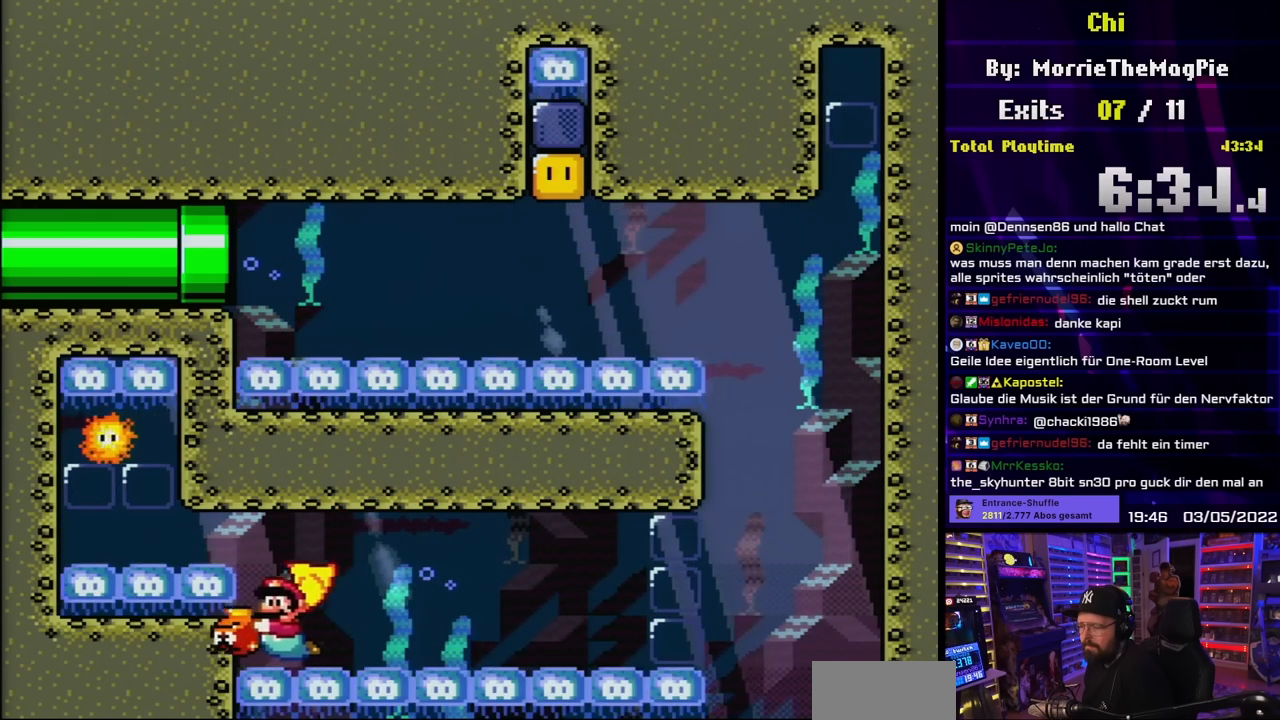
{"buttons": ["Y"], "events": [[150, "DPAD_RIGHT", "down"], [250, "DPAD_RIGHT", "up"]]}
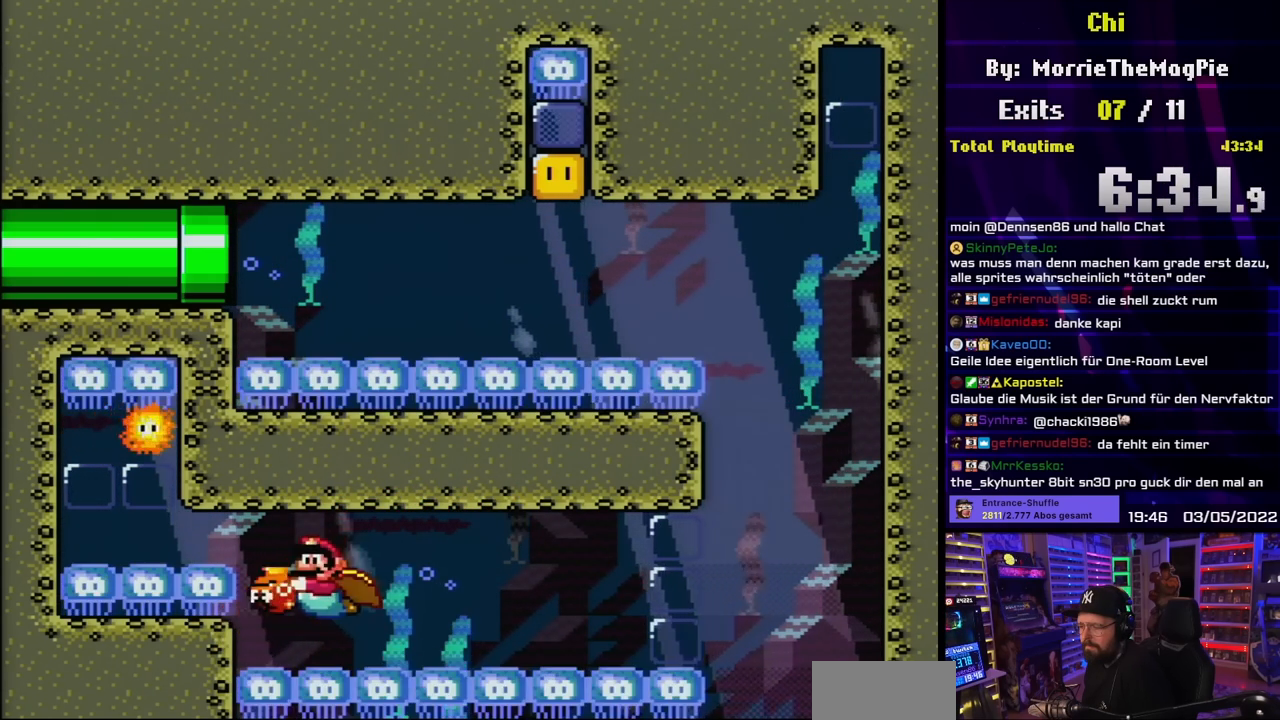
{"buttons": ["Y"], "events": [[33, "DPAD_LEFT", "down"], [433, "DPAD_LEFT", "up"]]}